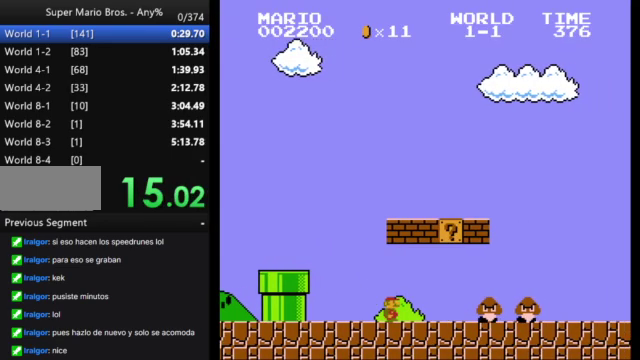
Gameplay with a controller (Nintendo layout); each line is a JSON object with the inputs held at the frame after it. "events" lists button and stick changes between this image and that frame as [ms after this image, input, new state], when the widget could be followed in between. Not read: L3 R3.
{"buttons": ["B", "DPAD_RIGHT"], "events": [[100, "A", "down"], [367, "A", "up"]]}
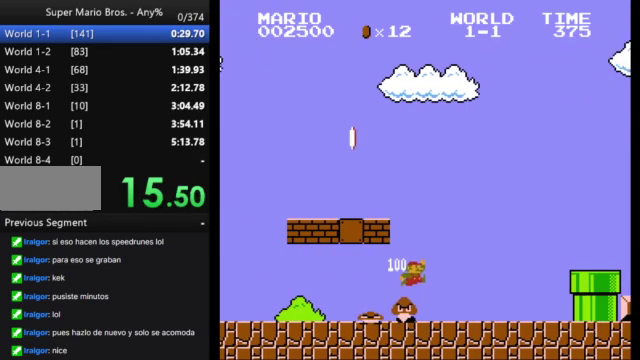
{"buttons": ["B", "DPAD_RIGHT"], "events": []}
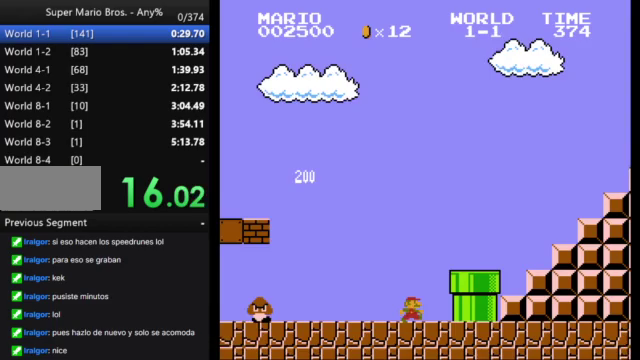
{"buttons": ["A", "B", "DPAD_RIGHT"], "events": [[67, "A", "down"]]}
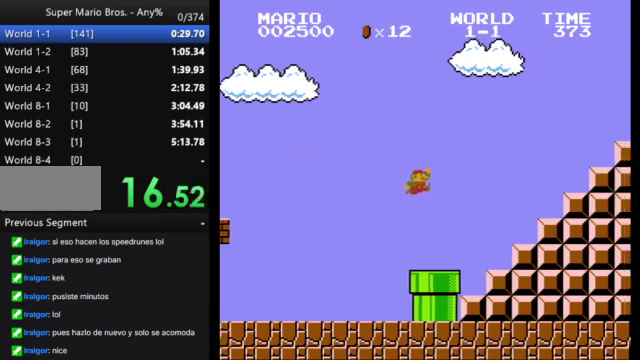
{"buttons": ["A", "B", "DPAD_RIGHT"], "events": [[133, "A", "up"], [500, "A", "down"]]}
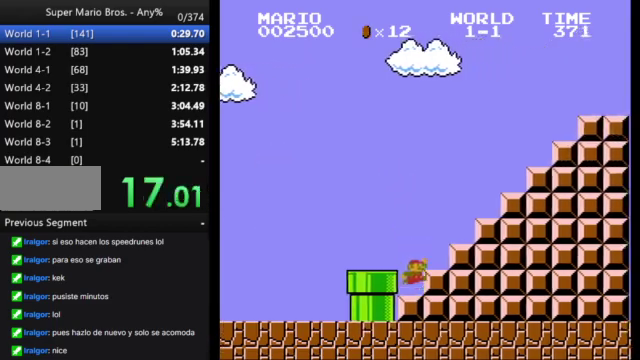
{"buttons": [], "events": [[367, "A", "up"], [433, "B", "up"], [433, "DPAD_RIGHT", "up"]]}
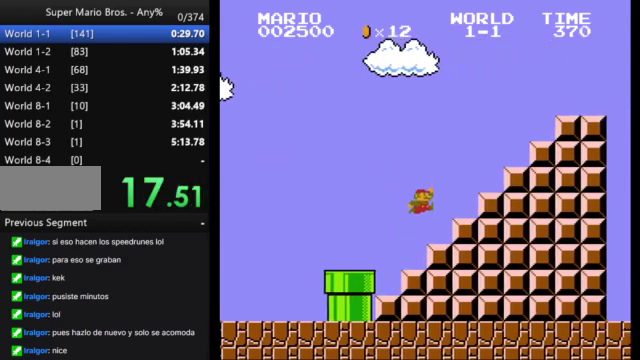
{"buttons": [], "events": [[300, "START", "down"], [400, "START", "up"]]}
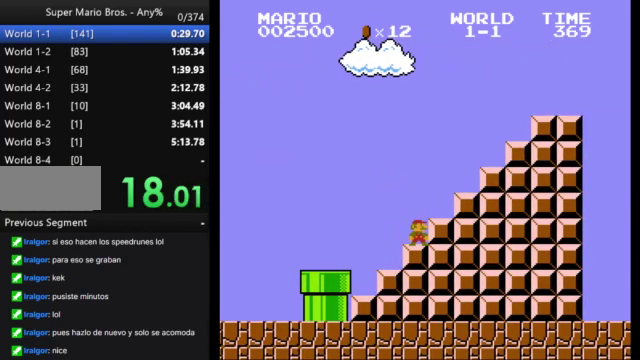
{"buttons": [], "events": []}
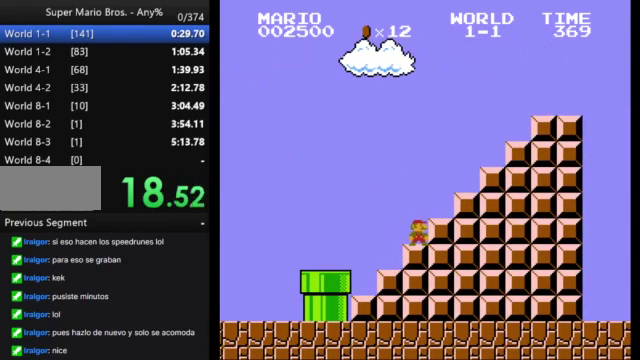
{"buttons": [], "events": []}
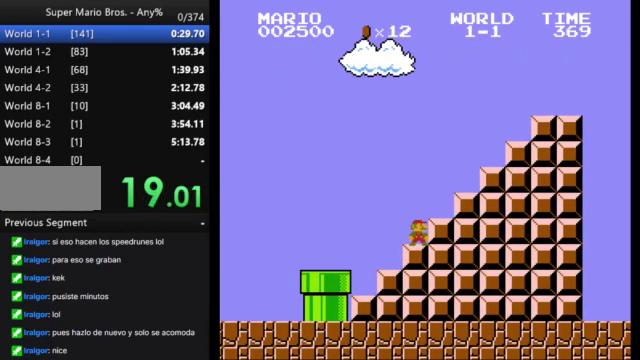
{"buttons": [], "events": []}
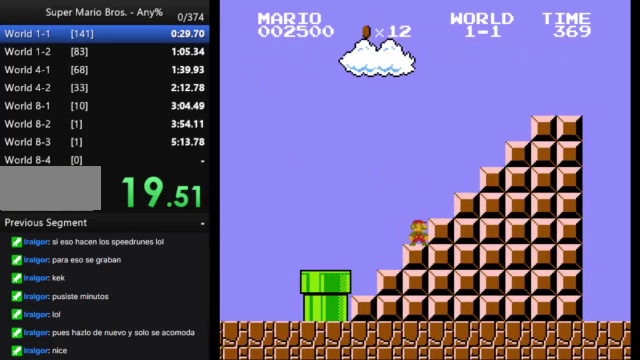
{"buttons": [], "events": []}
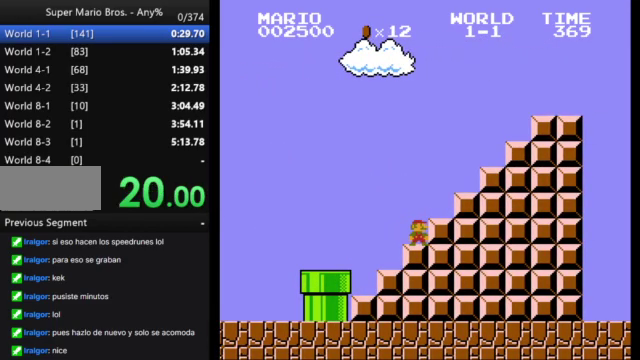
{"buttons": [], "events": []}
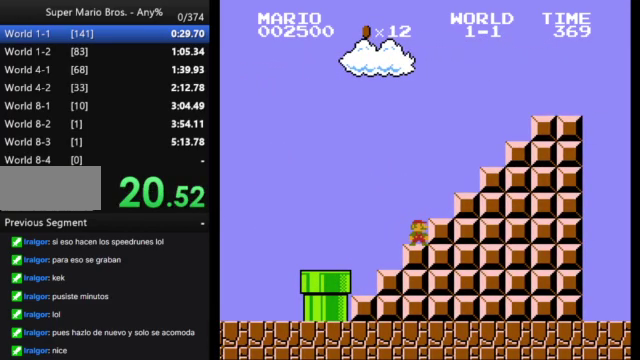
{"buttons": [], "events": []}
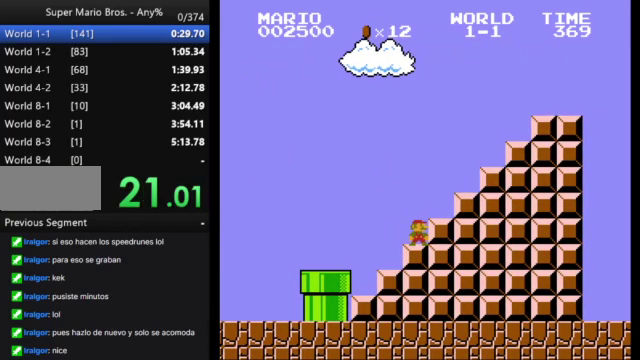
{"buttons": [], "events": []}
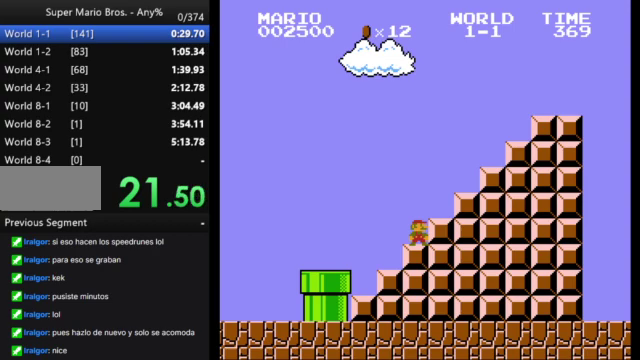
{"buttons": ["B", "DPAD_LEFT"], "events": [[67, "START", "down"], [200, "START", "up"], [333, "DPAD_LEFT", "down"], [367, "B", "down"]]}
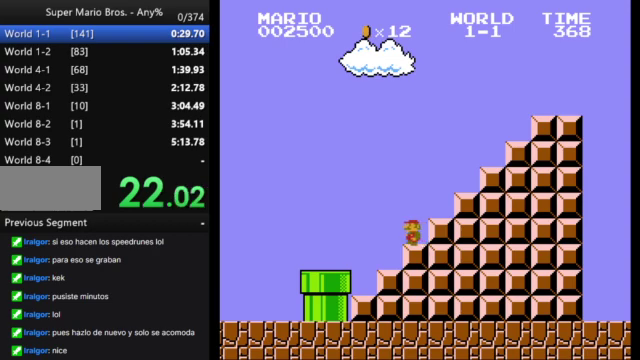
{"buttons": ["B", "DPAD_LEFT"], "events": [[233, "A", "down"], [400, "A", "up"]]}
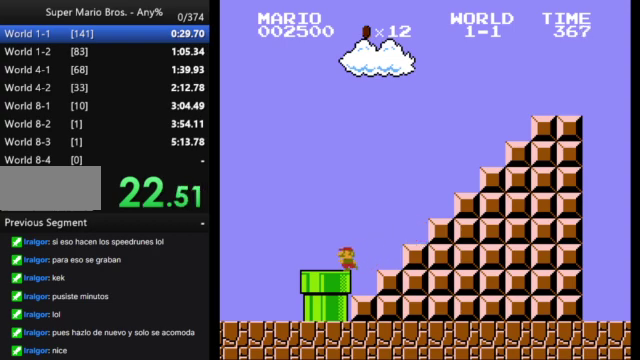
{"buttons": ["B", "DPAD_LEFT"], "events": [[200, "A", "down"], [267, "A", "up"]]}
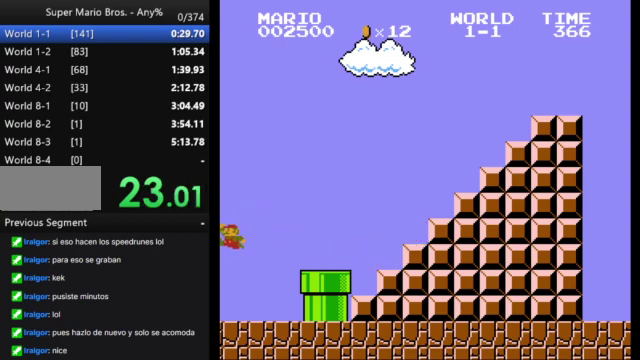
{"buttons": ["B"], "events": [[33, "DPAD_LEFT", "up"], [300, "A", "down"], [433, "A", "up"]]}
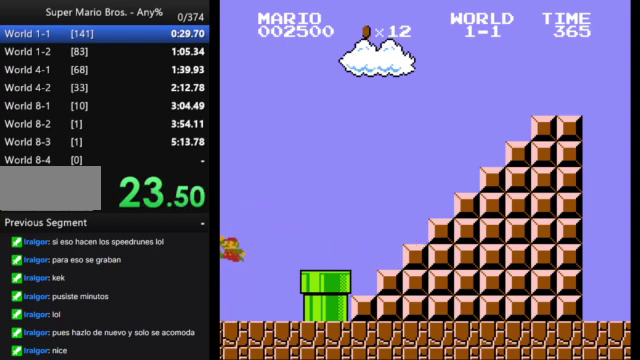
{"buttons": ["B", "DPAD_RIGHT"], "events": [[133, "DPAD_RIGHT", "down"]]}
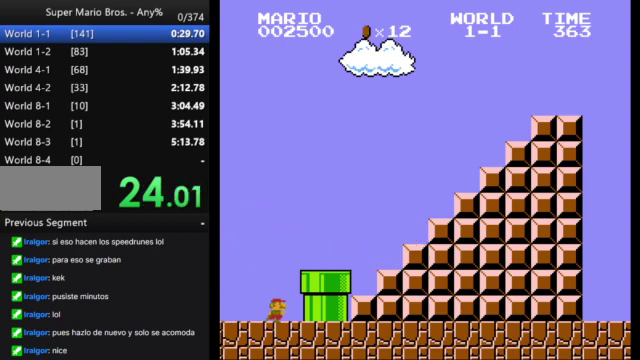
{"buttons": ["A", "B", "DPAD_RIGHT"], "events": [[67, "A", "down"]]}
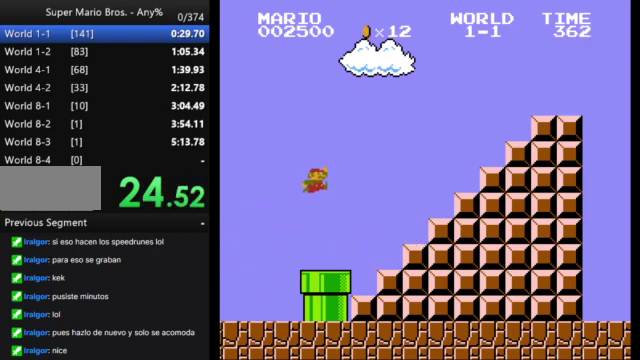
{"buttons": [], "events": [[200, "A", "up"], [200, "DPAD_RIGHT", "up"], [333, "B", "up"]]}
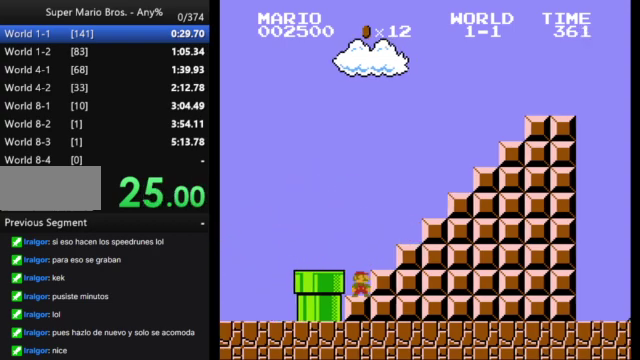
{"buttons": [], "events": []}
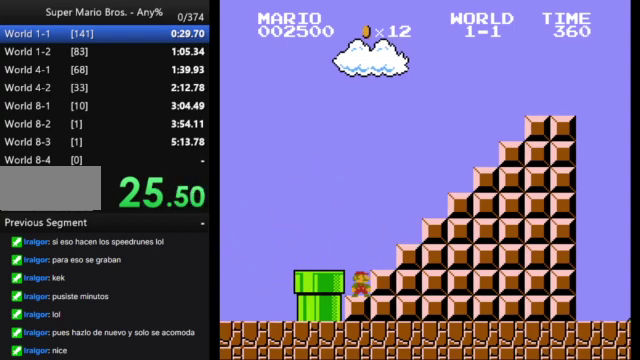
{"buttons": [], "events": []}
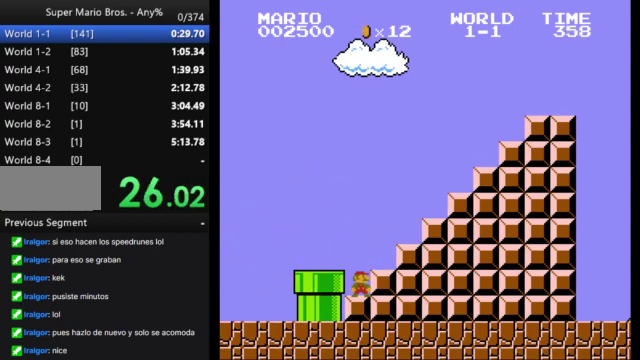
{"buttons": [], "events": []}
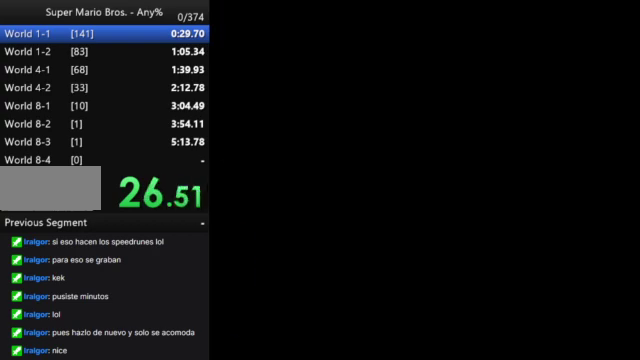
{"buttons": ["A"], "events": [[400, "A", "down"]]}
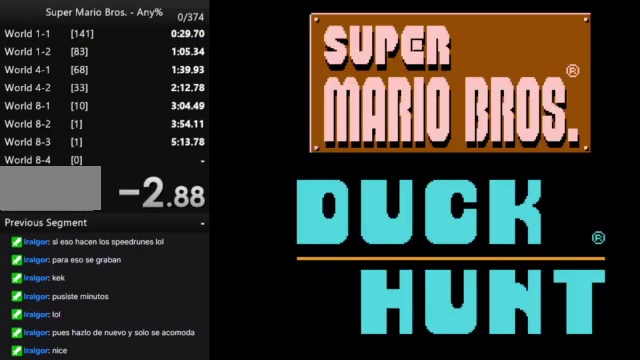
{"buttons": [], "events": [[33, "A", "up"], [100, "A", "down"], [167, "A", "up"]]}
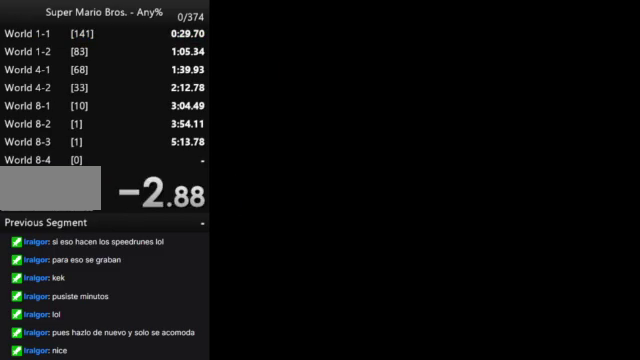
{"buttons": [], "events": []}
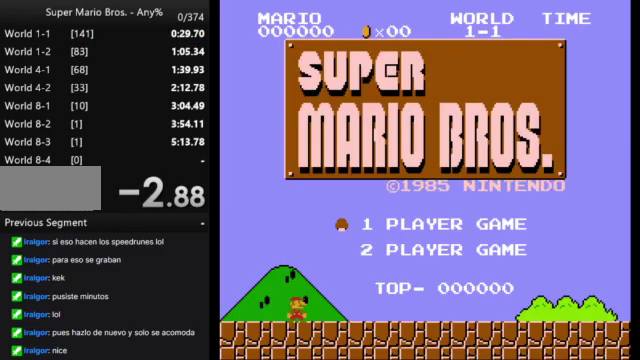
{"buttons": [], "events": []}
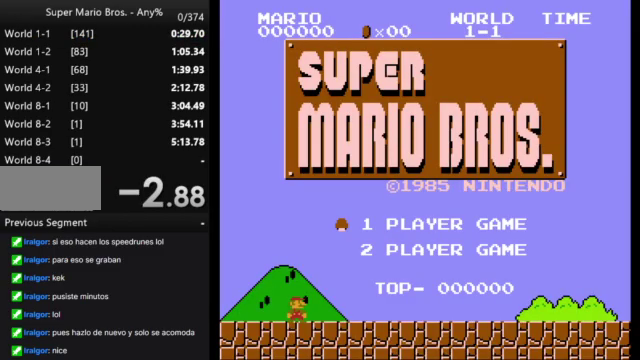
{"buttons": ["START"], "events": [[467, "START", "down"]]}
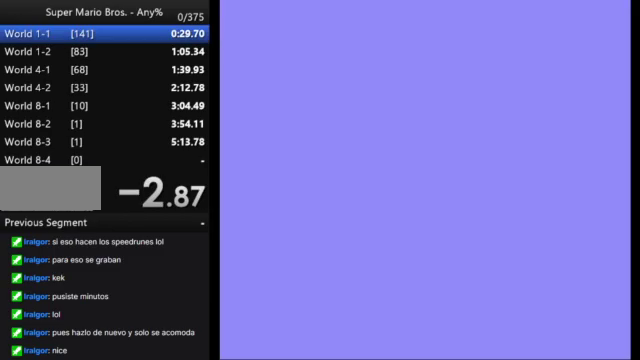
{"buttons": ["B", "DPAD_RIGHT"], "events": [[67, "START", "up"], [167, "B", "down"], [200, "DPAD_RIGHT", "down"]]}
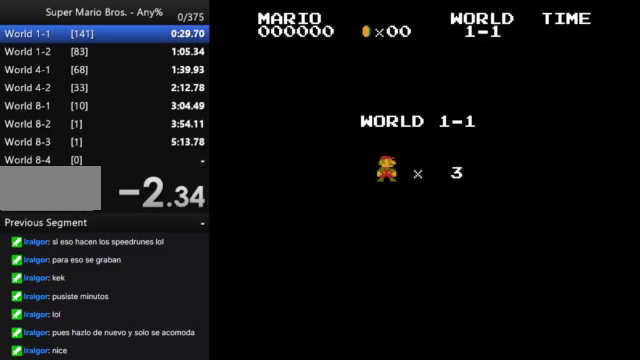
{"buttons": ["B", "DPAD_RIGHT"], "events": []}